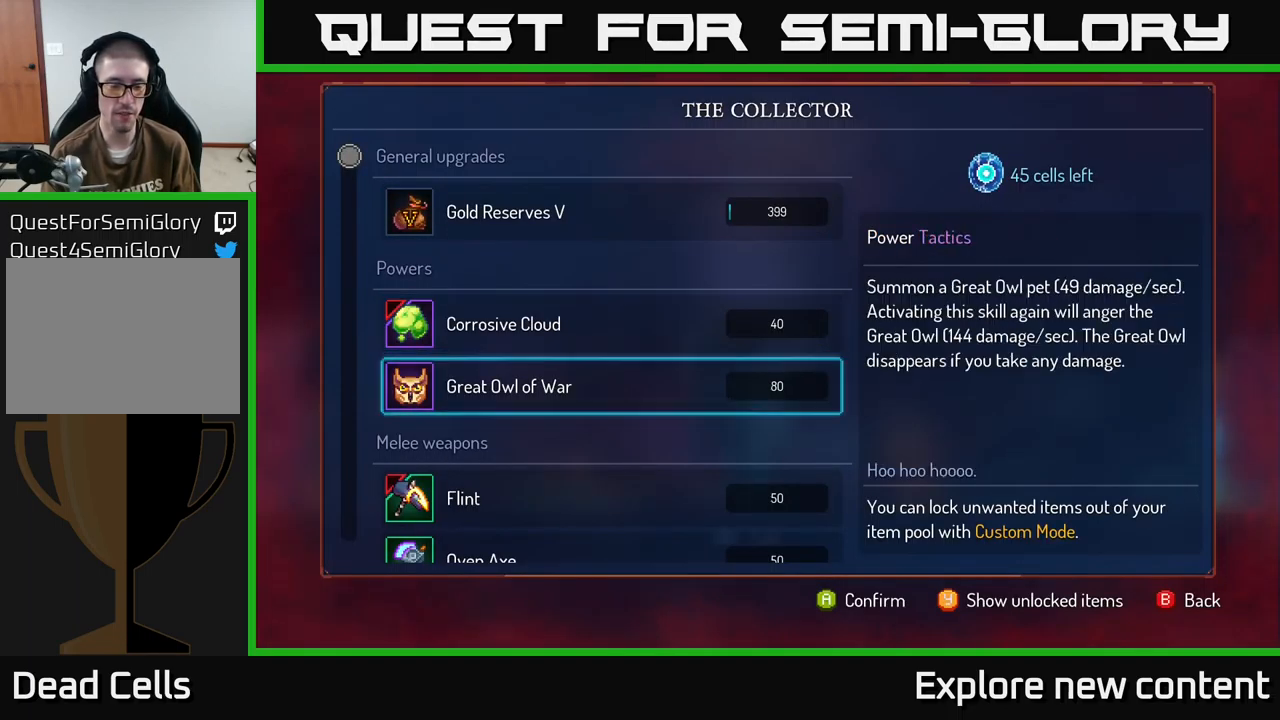
Gameplay with a controller (Xbox layout); each line is a JSON object with the inputs held at the frame after it. "events" lists button and stick changes between this image and that frame as [ms after this image, input, new state], when the widget could be followed in between. Not read: L3.
{"buttons": [], "left_stick": "down-left", "right_stick": "center", "events": []}
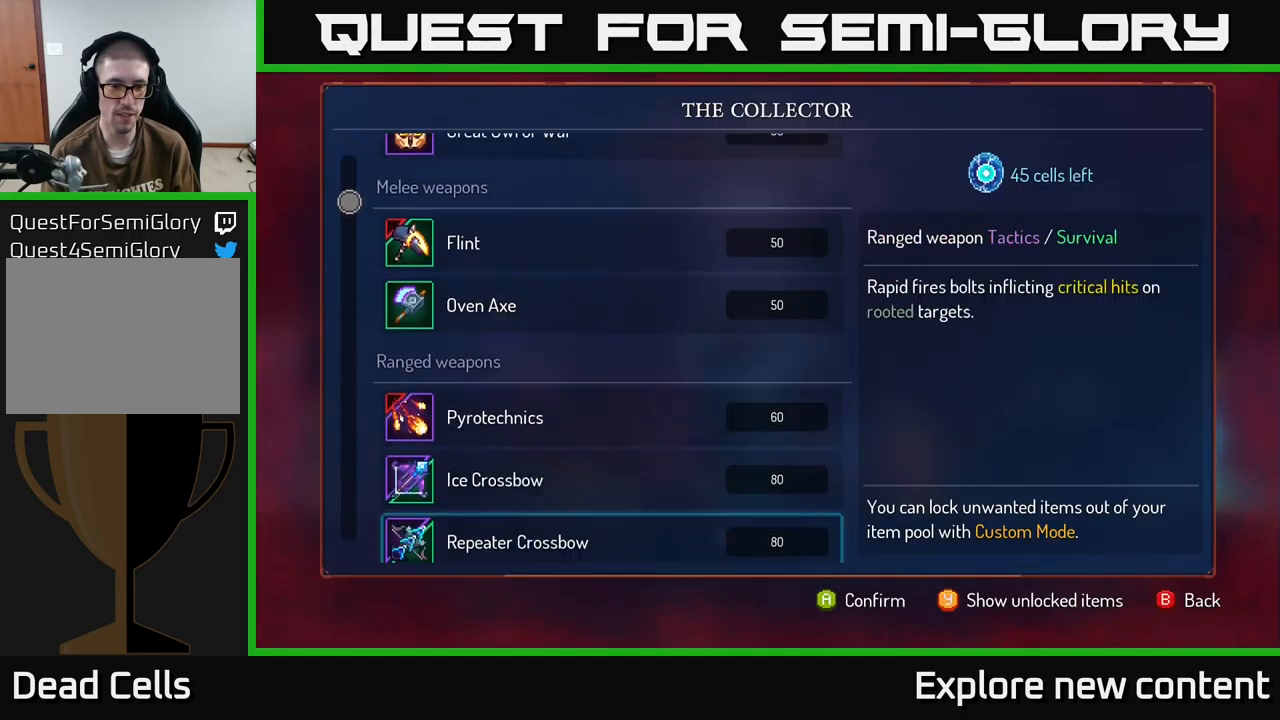
{"buttons": [], "left_stick": "center", "right_stick": "center", "events": [[84, "left_stick", "center"]]}
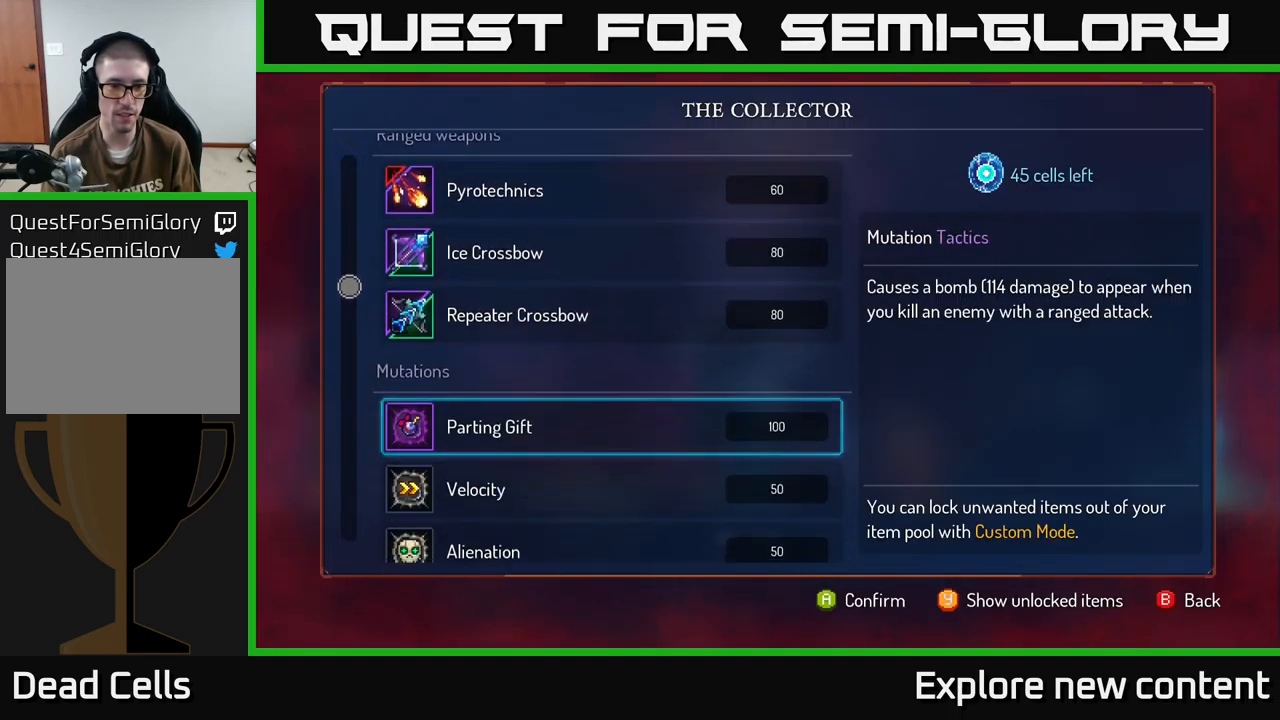
{"buttons": [], "left_stick": "center", "right_stick": "center", "events": [[34, "left_stick", "down-left"], [217, "left_stick", "center"], [317, "left_stick", "down-left"], [484, "left_stick", "center"]]}
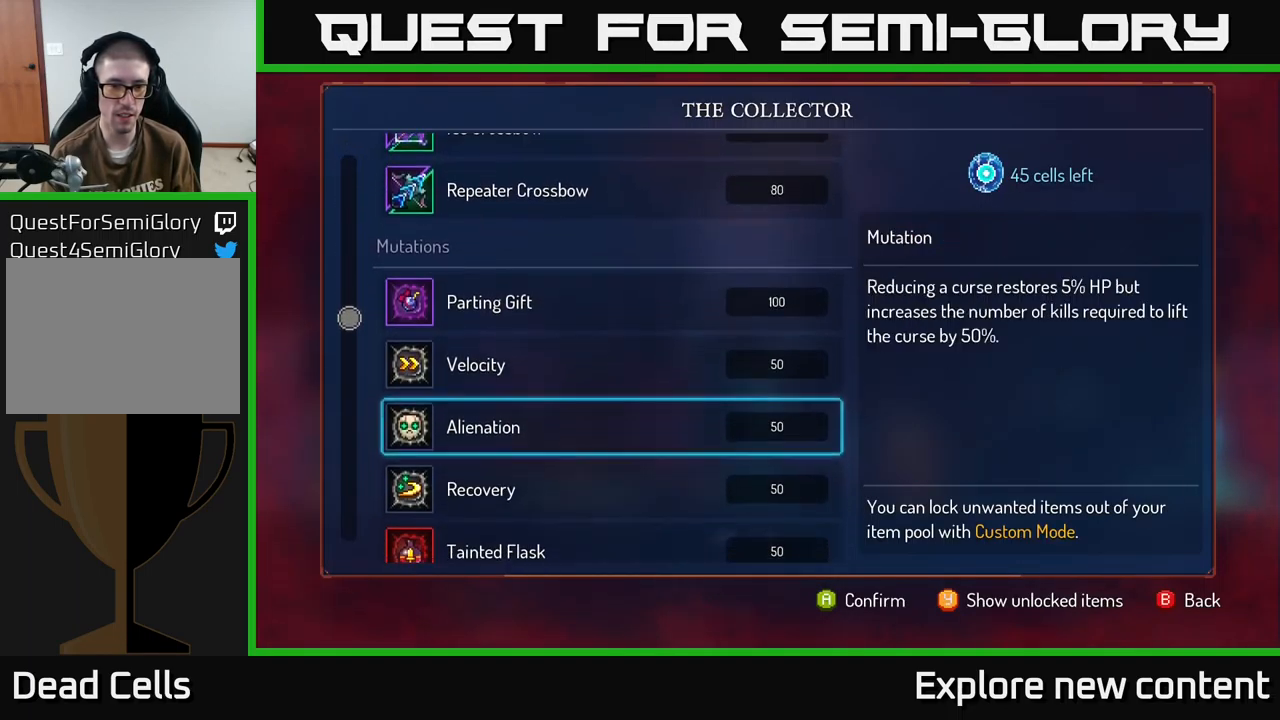
{"buttons": [], "left_stick": "left", "right_stick": "center", "events": [[50, "left_stick", "down-left"], [150, "left_stick", "center"], [250, "left_stick", "down-left"], [367, "left_stick", "center"], [434, "left_stick", "left"]]}
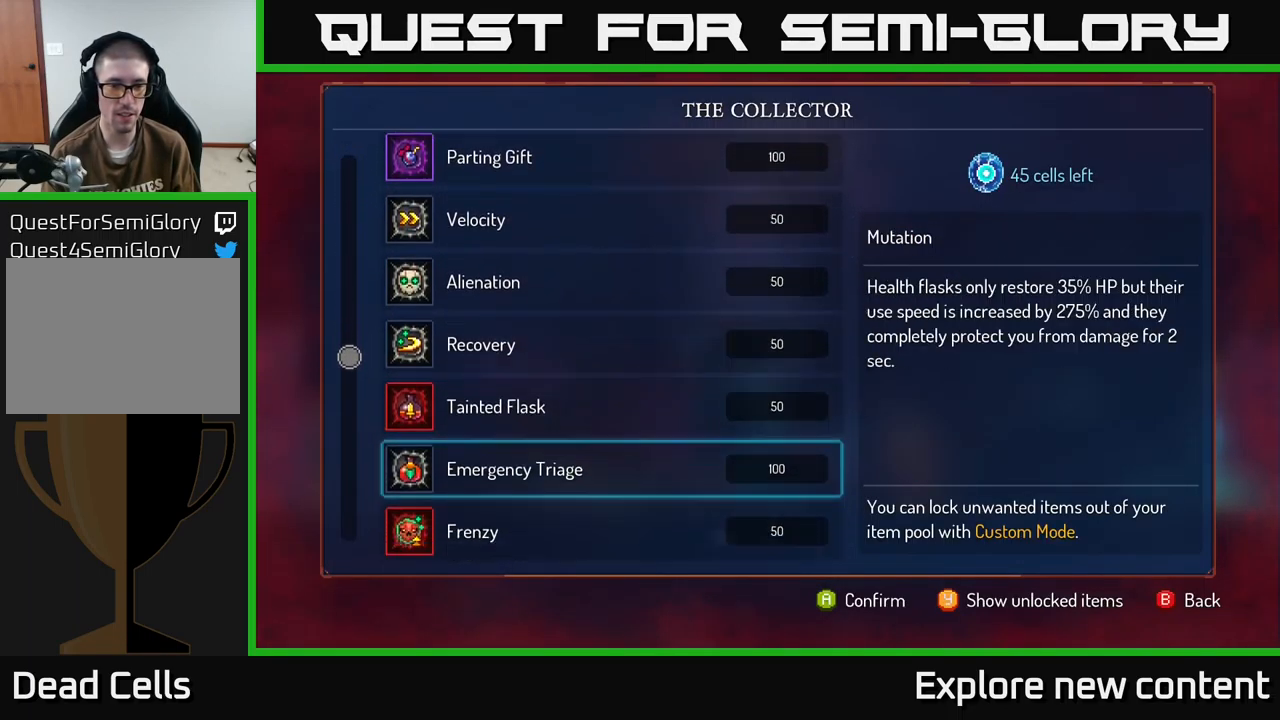
{"buttons": [], "left_stick": "left", "right_stick": "center", "events": [[34, "left_stick", "center"], [117, "left_stick", "down-left"], [234, "left_stick", "center"], [317, "left_stick", "down-left"], [434, "left_stick", "center"], [484, "left_stick", "left"]]}